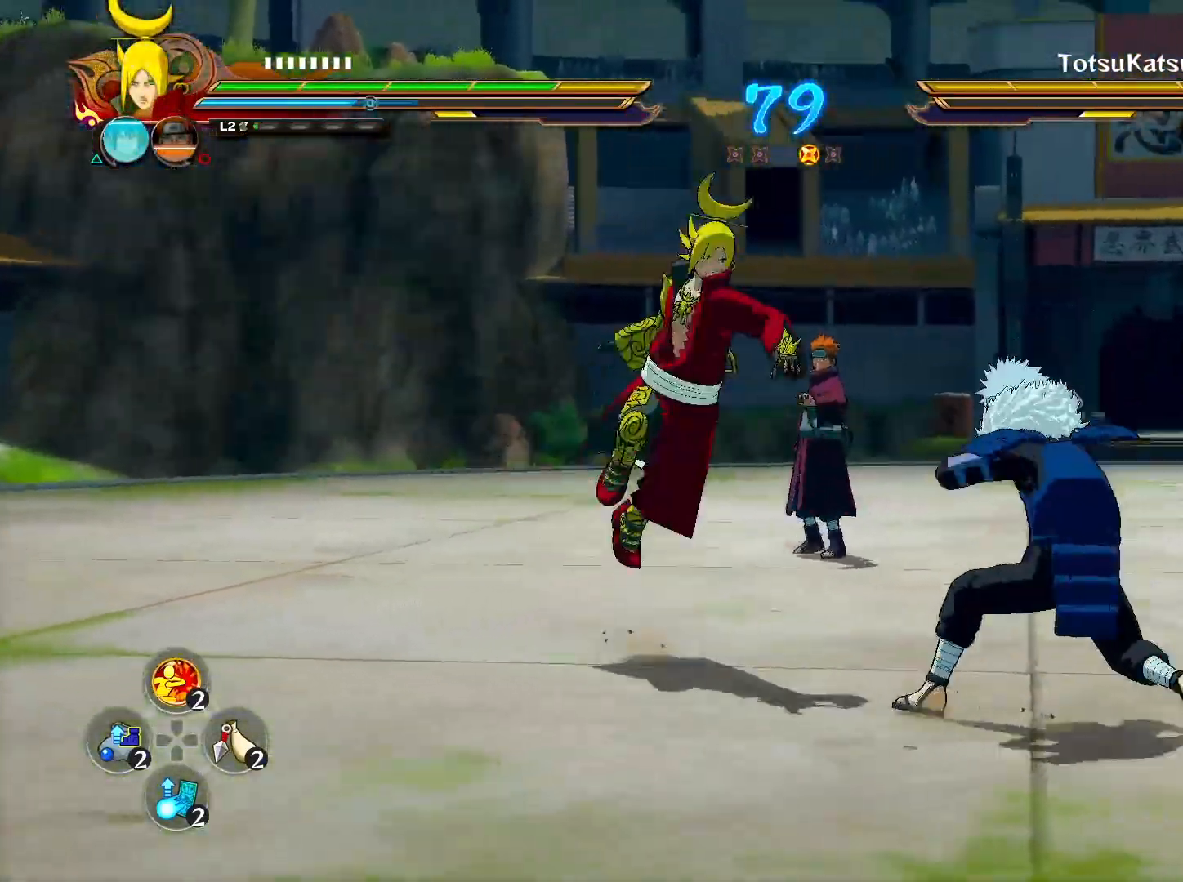
Gameplay with a controller (PlayStation layout); each line is a JSON object with the inputs held at the frame after it. "events" lists button and stick changes between this image and that frame as [ms after this image, input, new state], when the widget could be followed in between.
{"buttons": ["R2"], "left_stick": "down-left", "right_stick": "center", "events": [[17, "CROSS", "up"], [483, "left_stick", "down-left"]]}
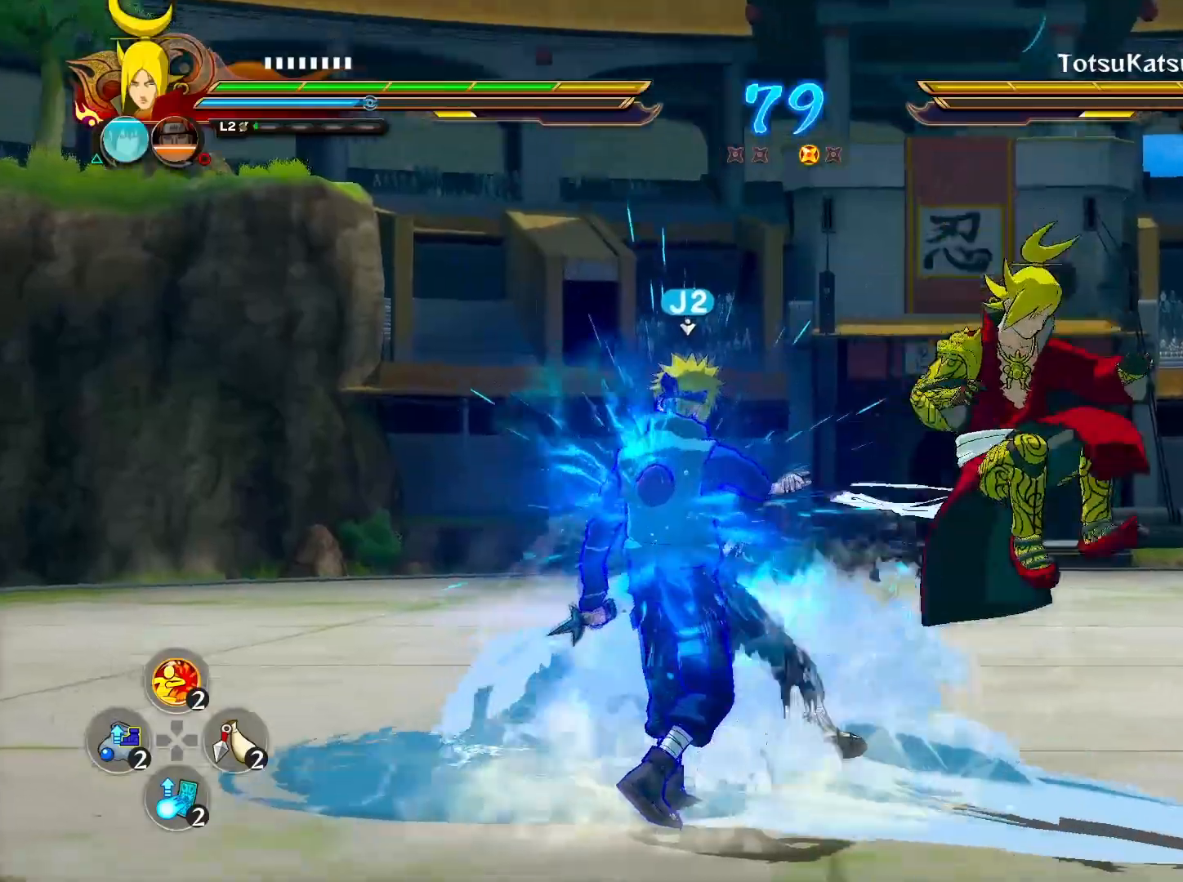
{"buttons": [], "left_stick": "down-left", "right_stick": "left", "events": [[50, "left_stick", "center"], [83, "CIRCLE", "down"], [150, "CIRCLE", "up"], [367, "R2", "up"], [367, "right_stick", "left"], [467, "left_stick", "down-left"]]}
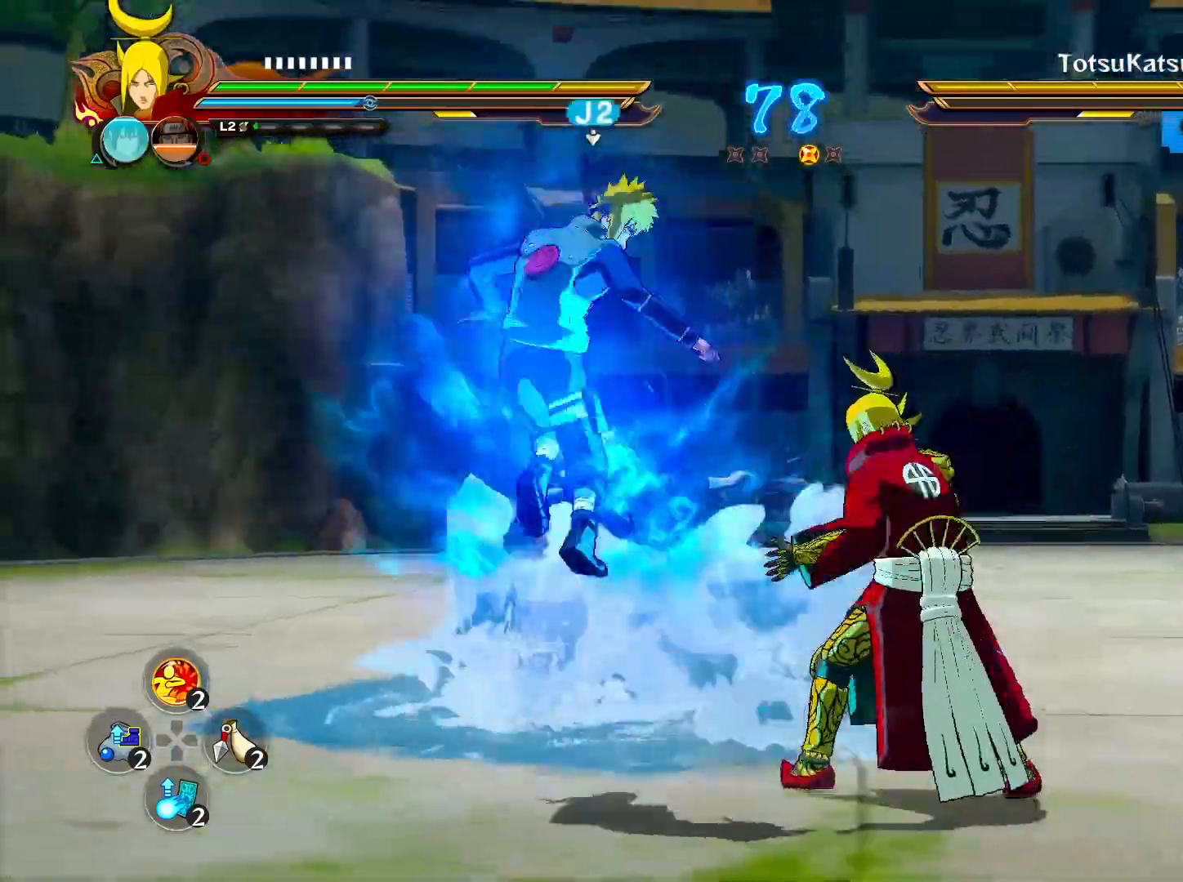
{"buttons": [], "left_stick": "center", "right_stick": "center", "events": [[17, "right_stick", "center"], [183, "left_stick", "down"], [350, "left_stick", "center"]]}
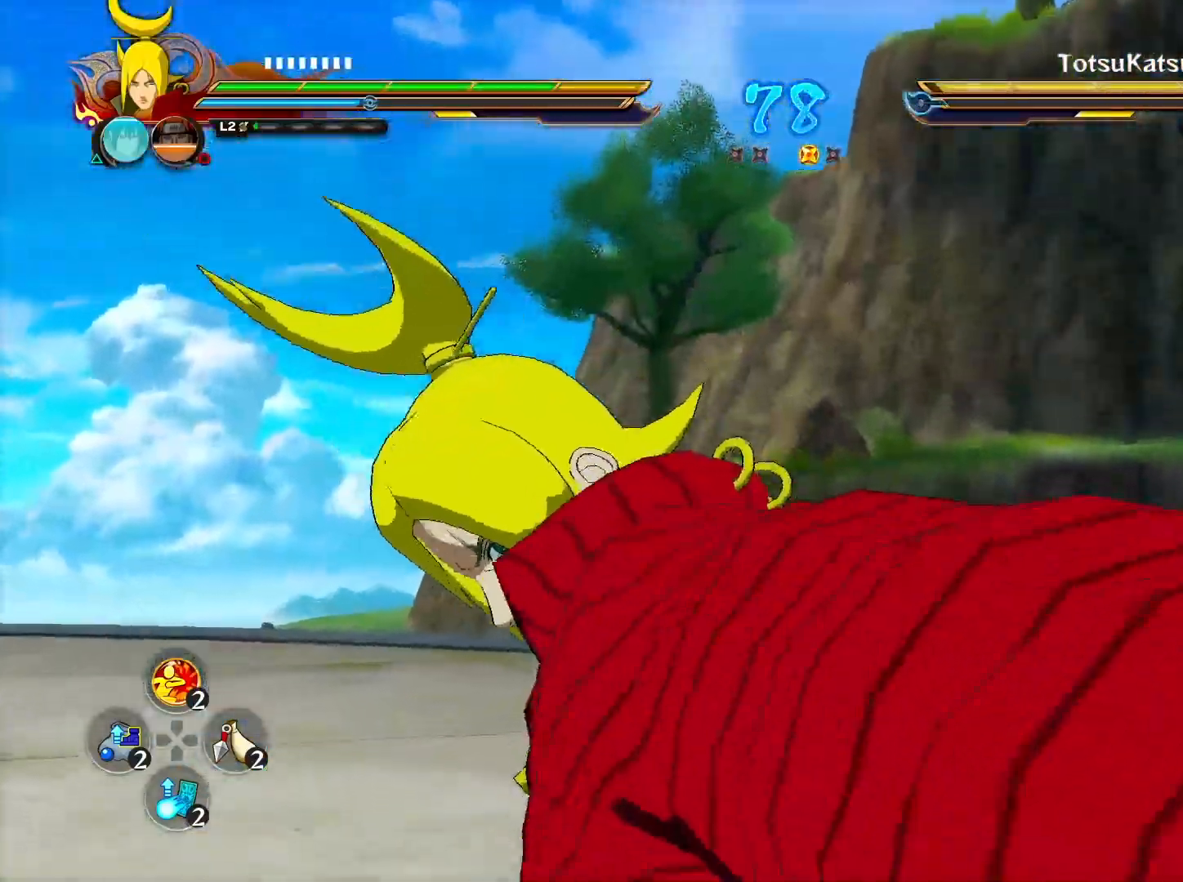
{"buttons": [], "left_stick": "center", "right_stick": "center", "events": []}
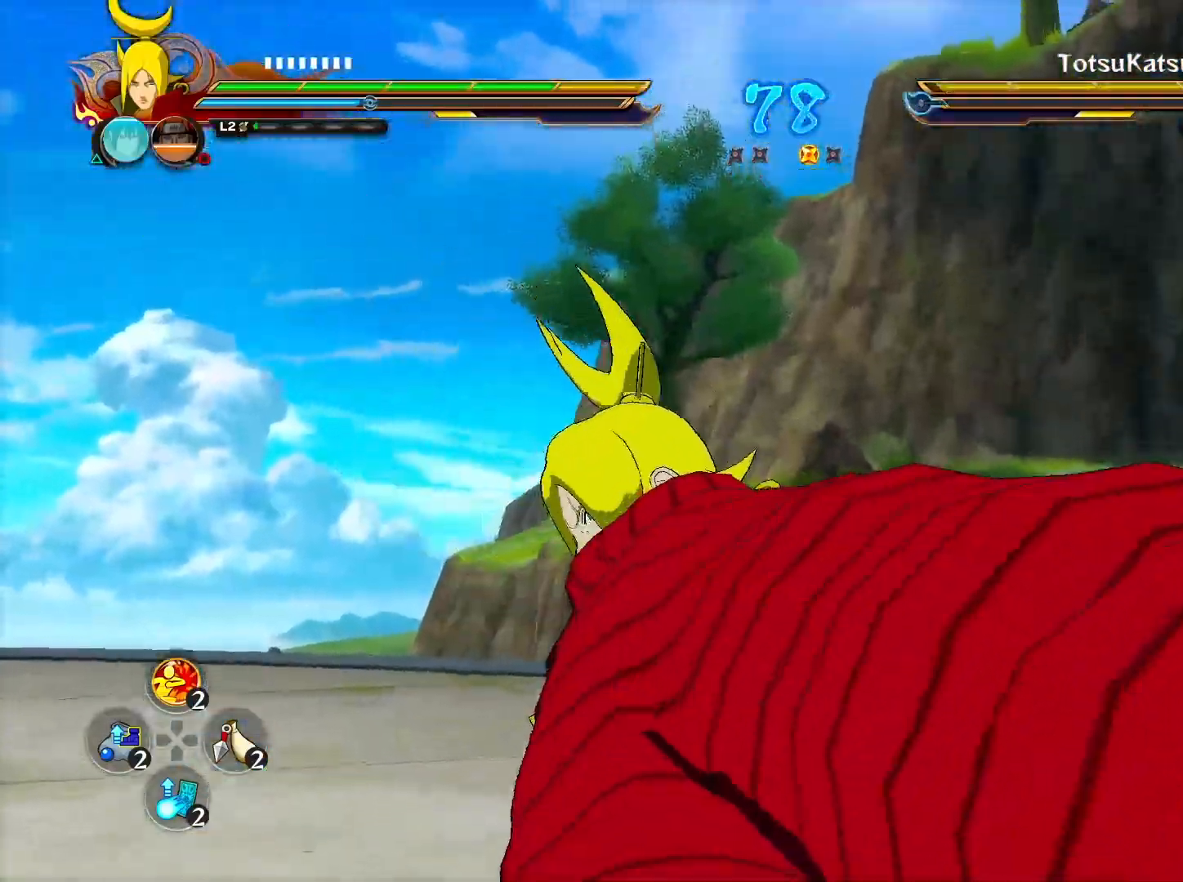
{"buttons": [], "left_stick": "center", "right_stick": "center", "events": []}
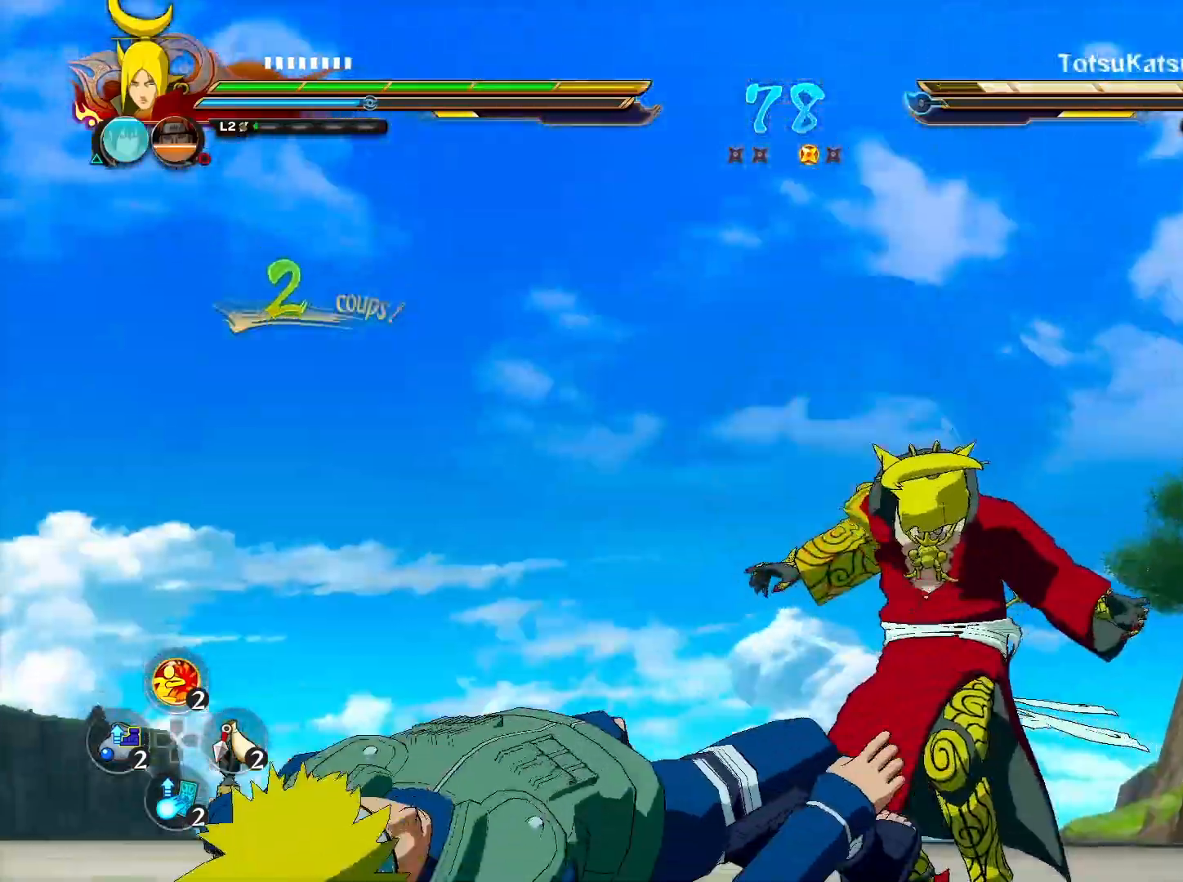
{"buttons": [], "left_stick": "center", "right_stick": "center", "events": []}
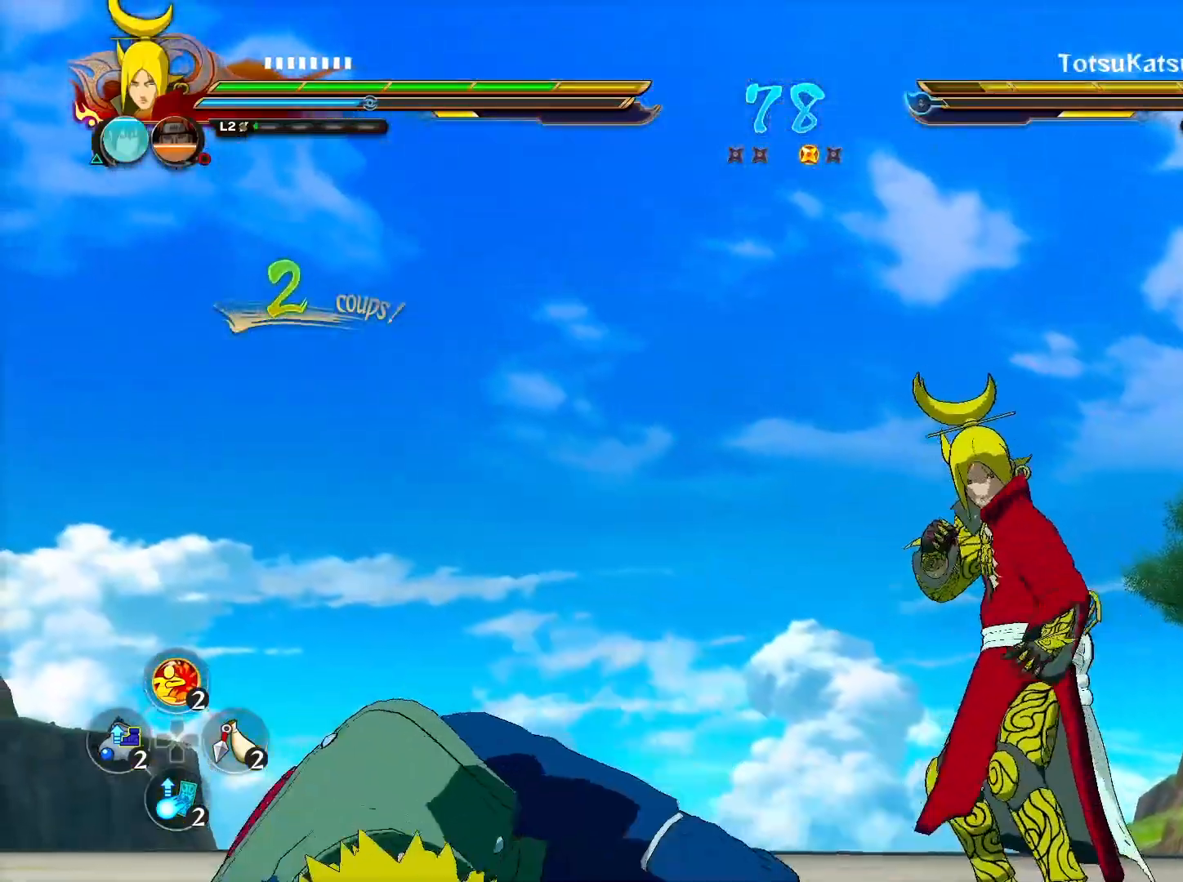
{"buttons": ["TRIANGLE"], "left_stick": "center", "right_stick": "center", "events": [[317, "TRIANGLE", "down"]]}
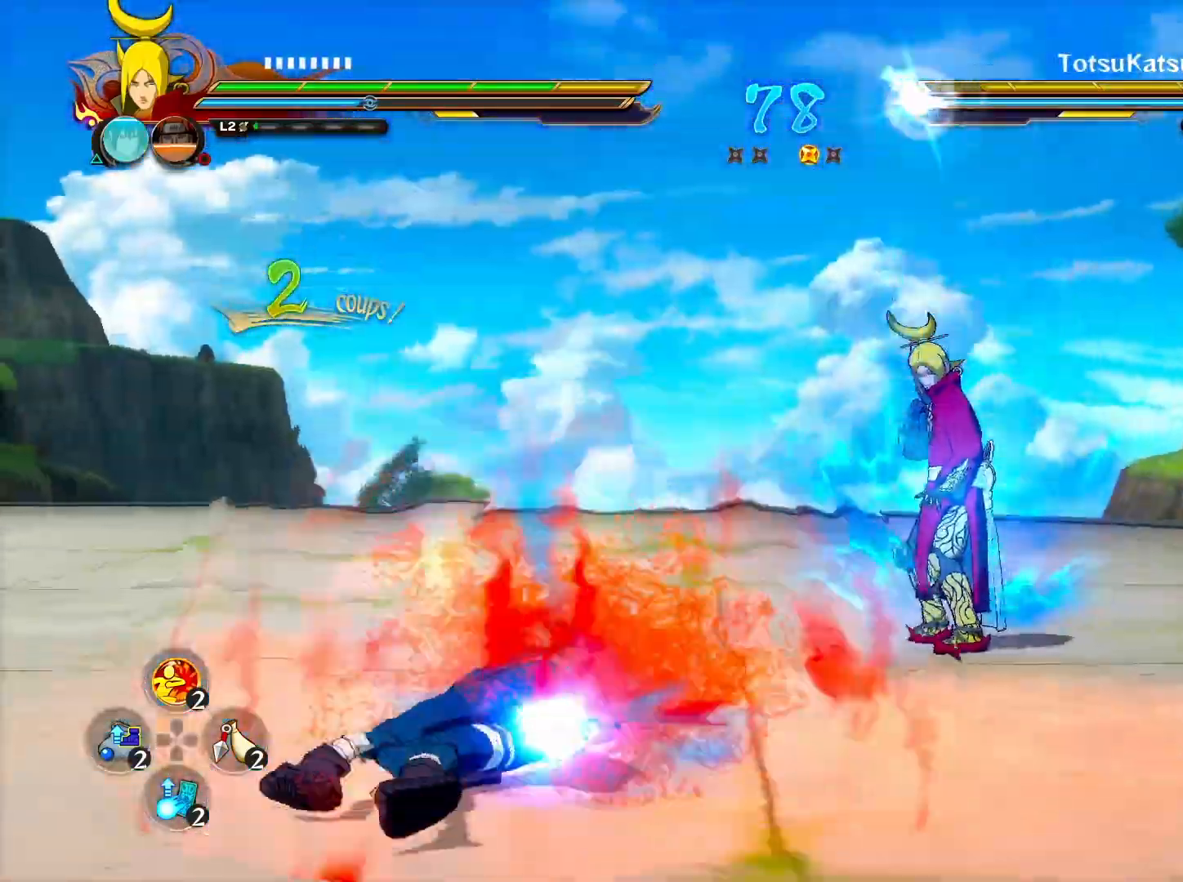
{"buttons": ["TRIANGLE"], "left_stick": "center", "right_stick": "center", "events": []}
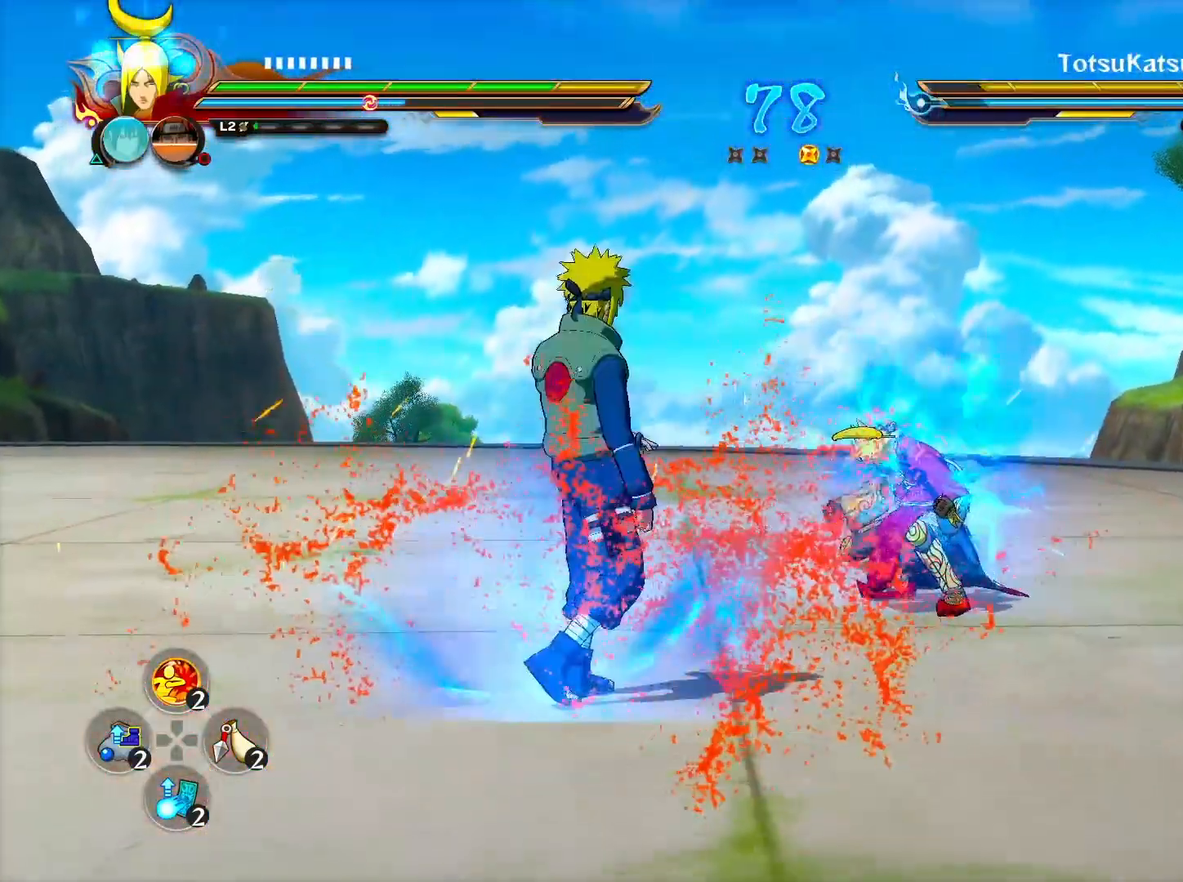
{"buttons": [], "left_stick": "center", "right_stick": "center", "events": [[133, "left_stick", "right"], [167, "R2", "down"], [183, "TRIANGLE", "up"], [250, "left_stick", "center"], [300, "R2", "up"]]}
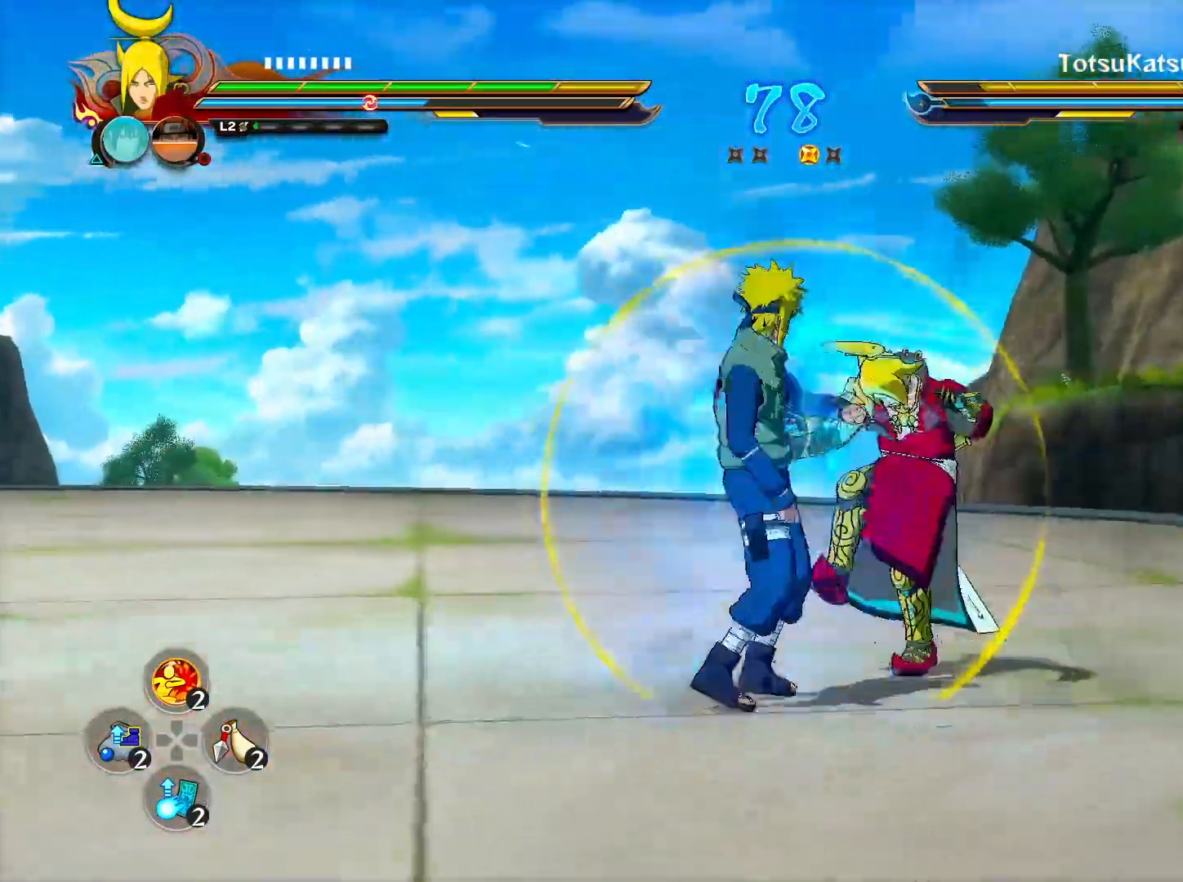
{"buttons": ["R2"], "left_stick": "center", "right_stick": "center", "events": [[33, "R2", "down"]]}
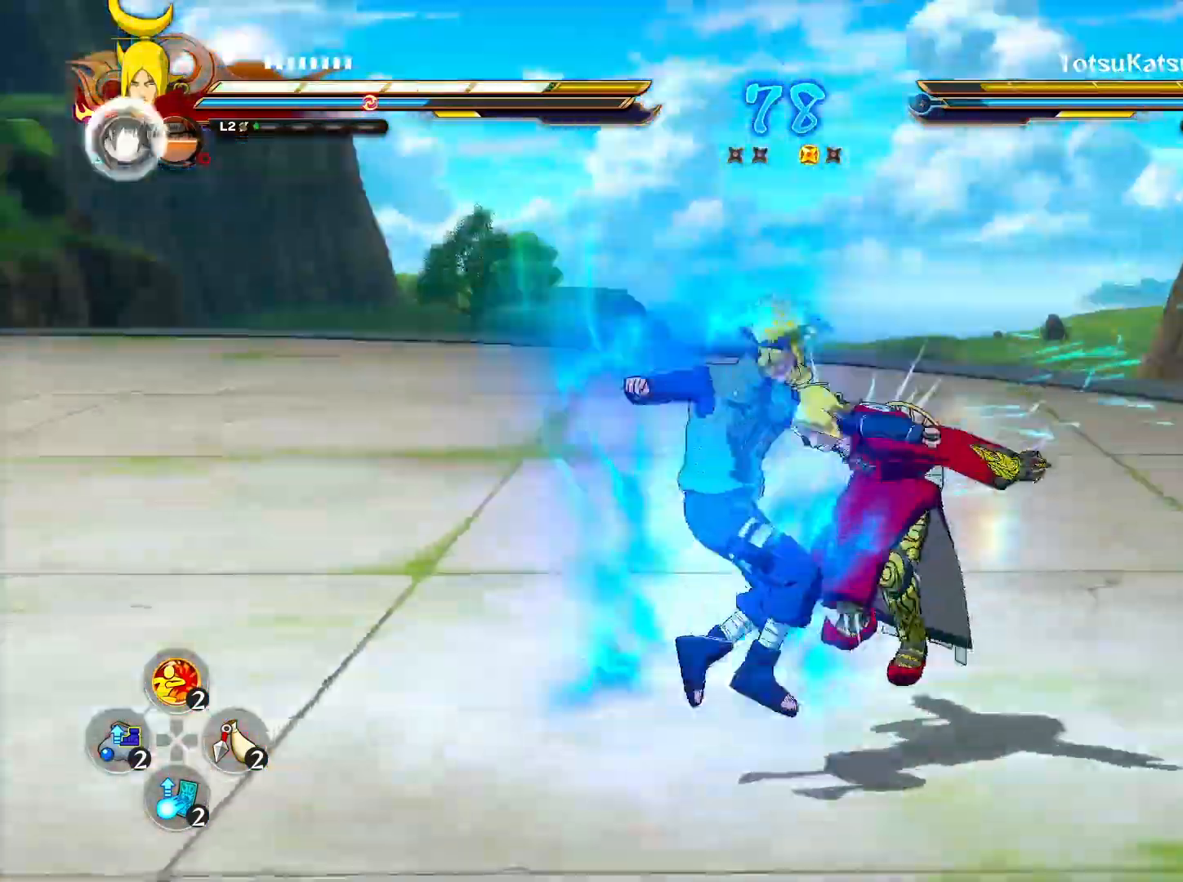
{"buttons": ["R2"], "left_stick": "center", "right_stick": "center", "events": []}
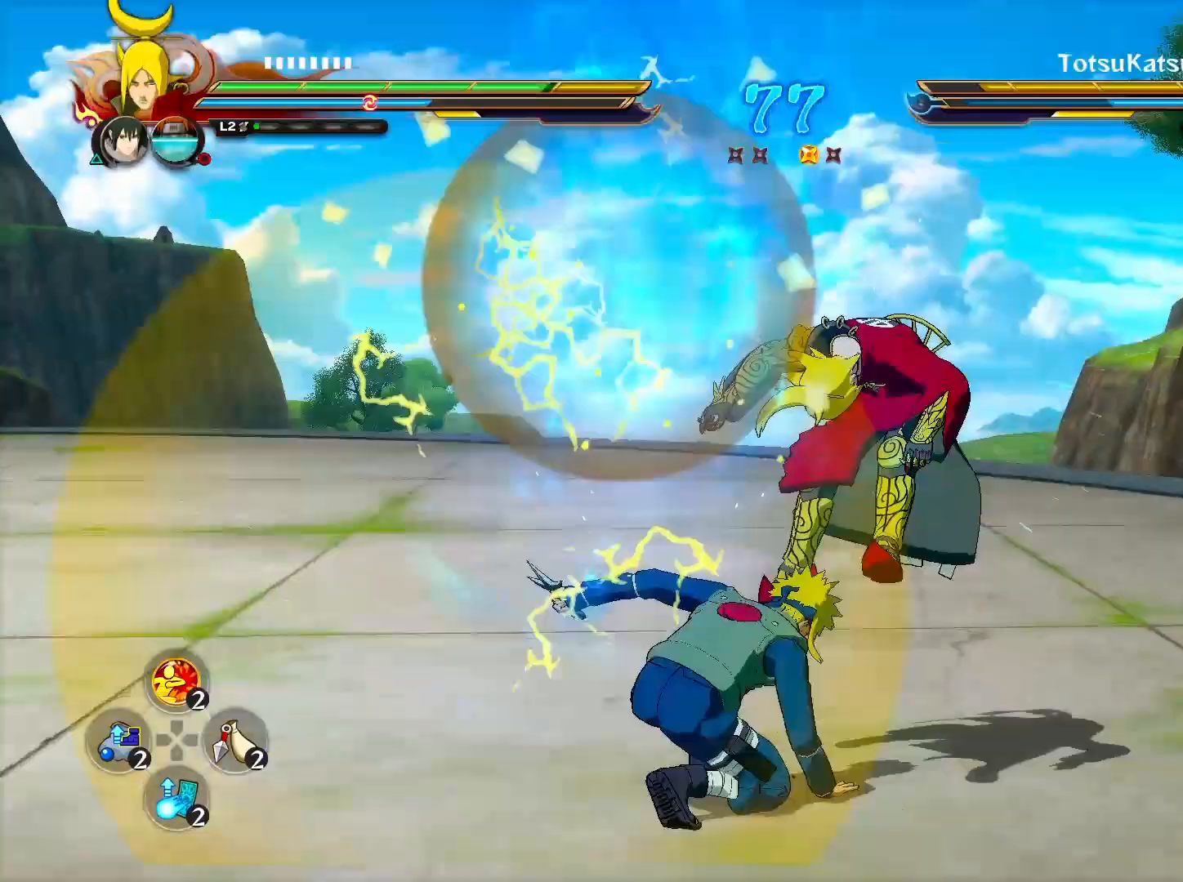
{"buttons": ["R2"], "left_stick": "center", "right_stick": "center", "events": []}
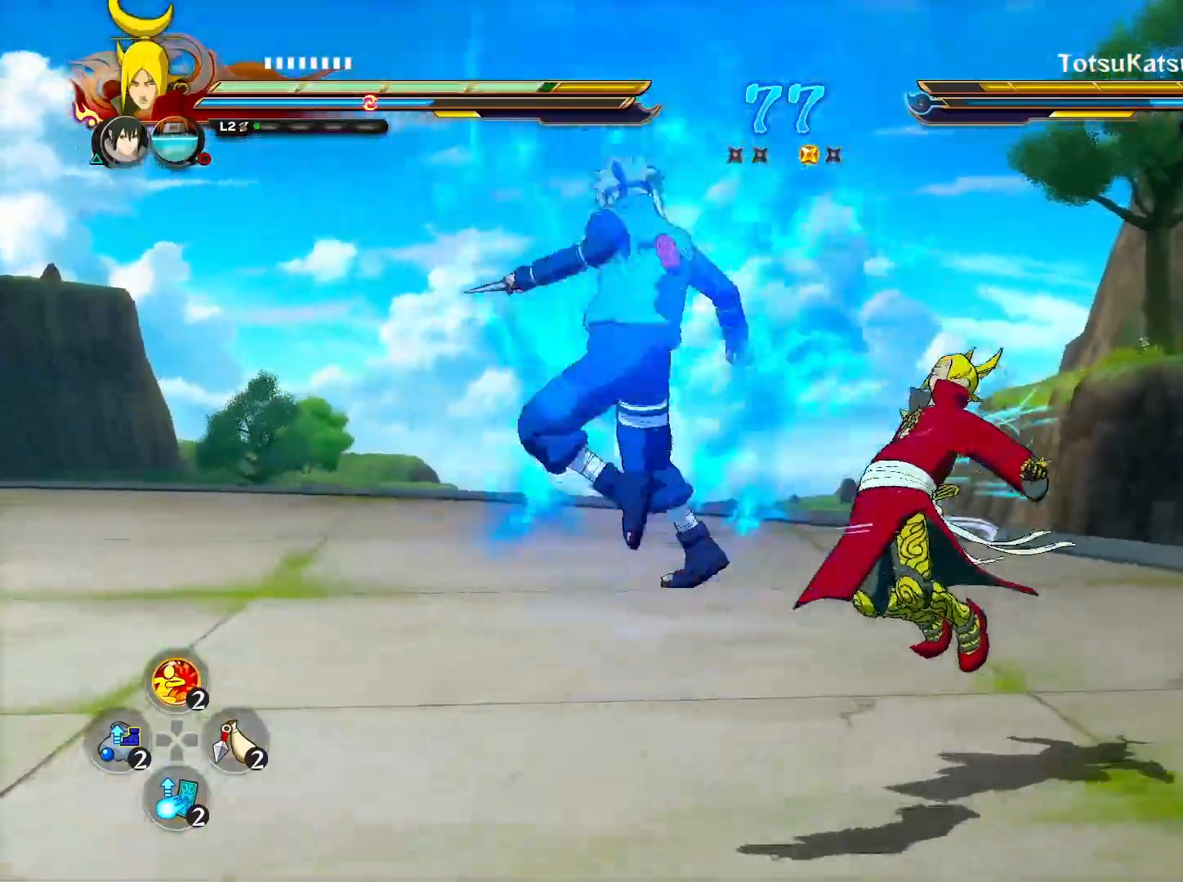
{"buttons": ["R2"], "left_stick": "center", "right_stick": "center", "events": []}
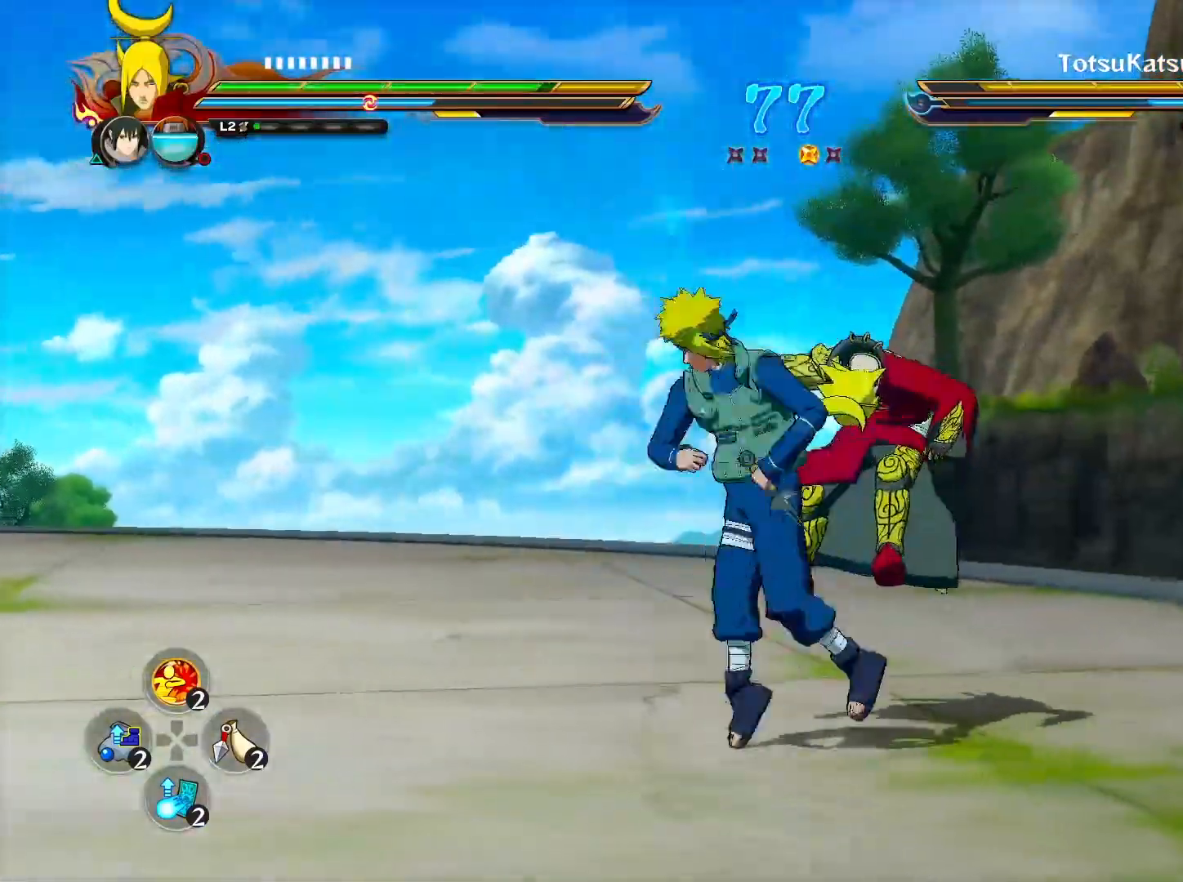
{"buttons": ["R2"], "left_stick": "center", "right_stick": "center", "events": []}
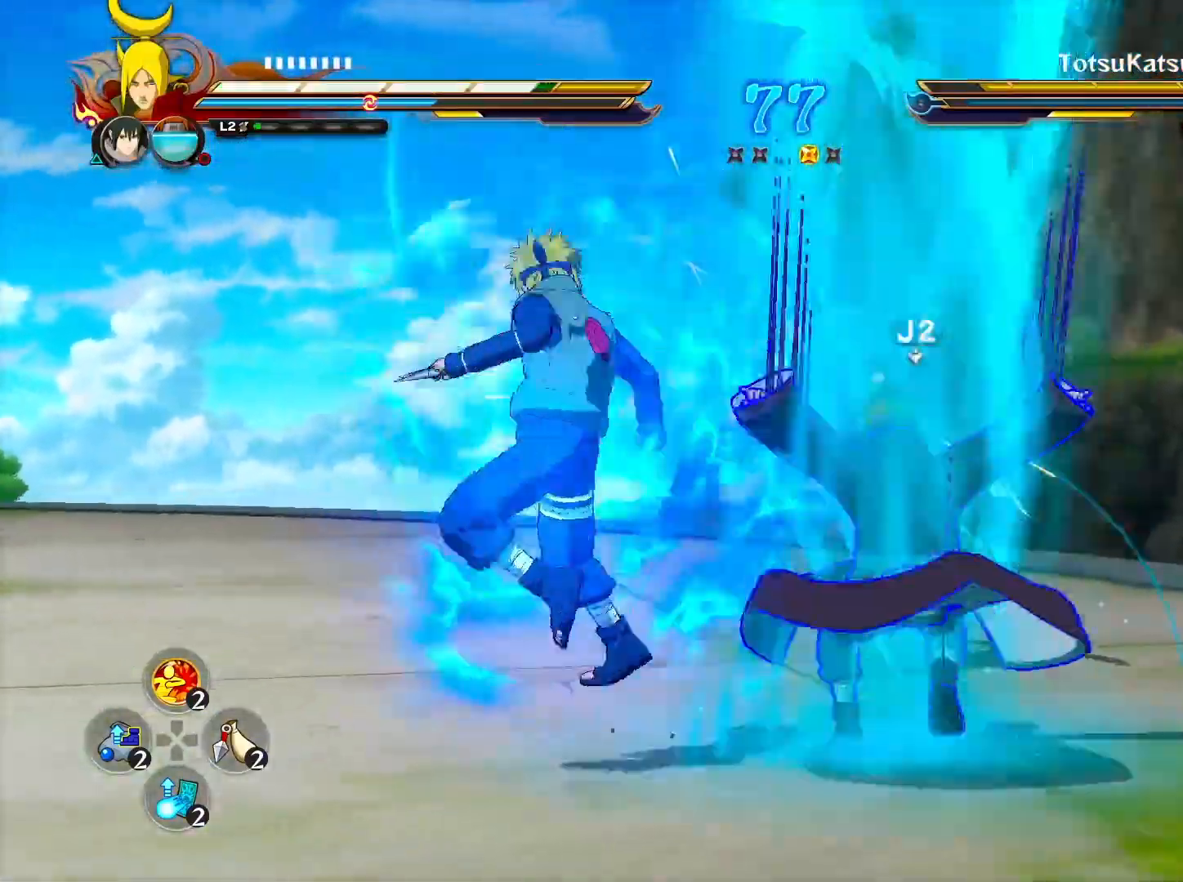
{"buttons": ["R2"], "left_stick": "center", "right_stick": "center", "events": []}
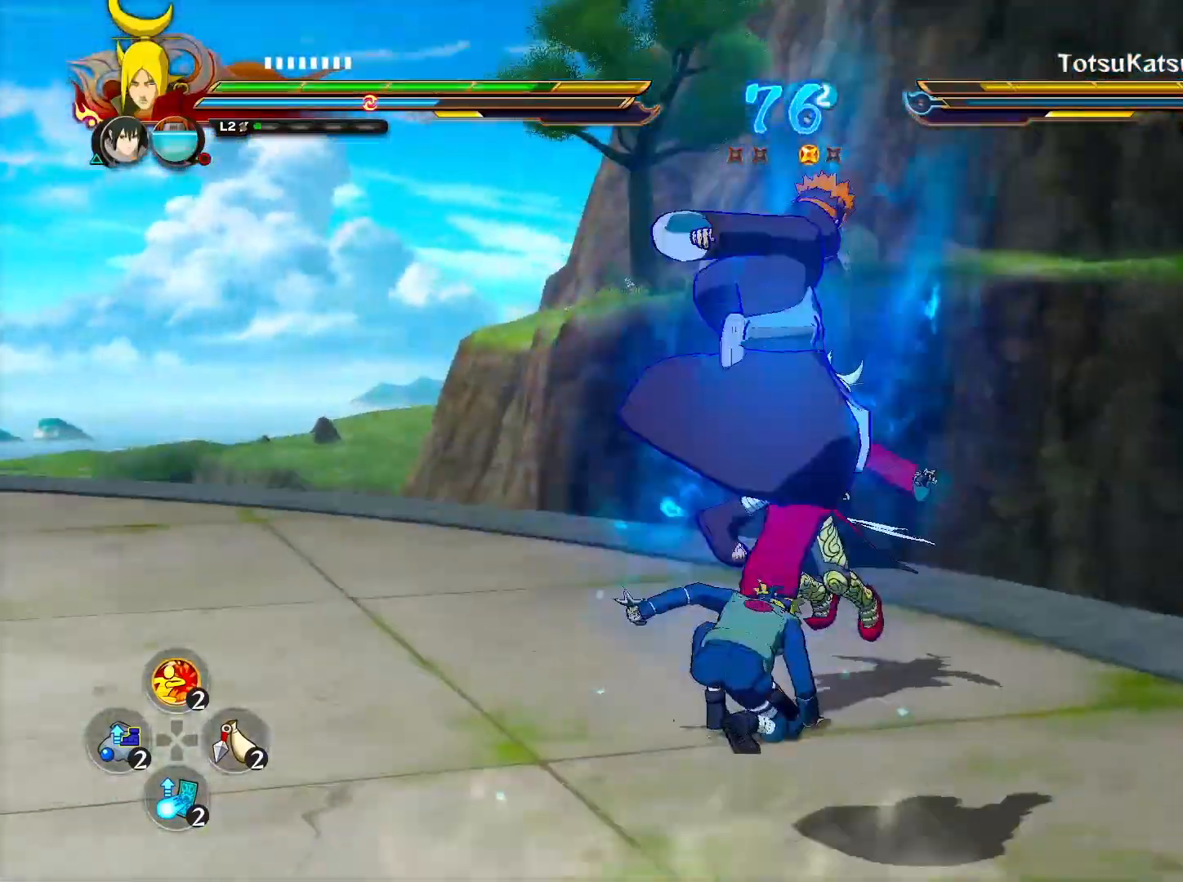
{"buttons": ["R2"], "left_stick": "center", "right_stick": "center", "events": []}
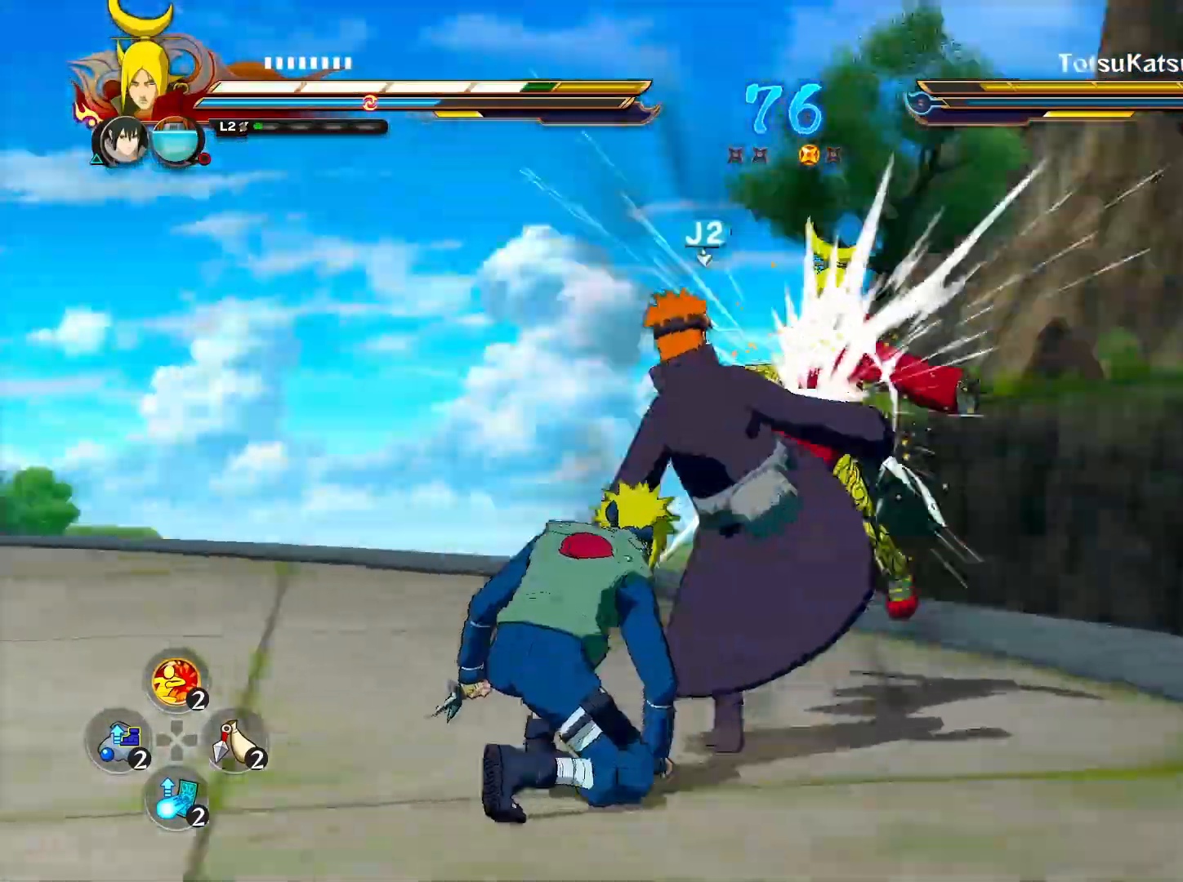
{"buttons": ["R2"], "left_stick": "center", "right_stick": "center", "events": []}
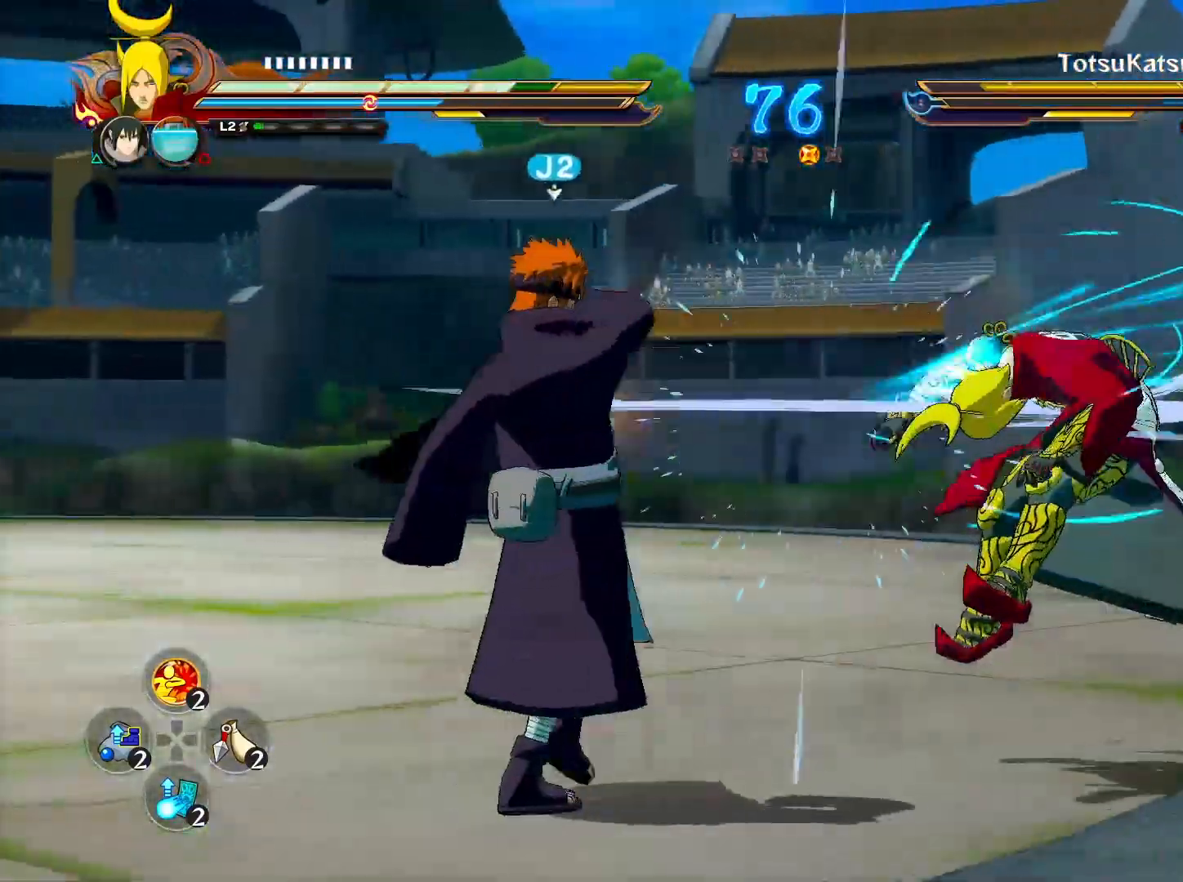
{"buttons": ["R2"], "left_stick": "center", "right_stick": "center", "events": []}
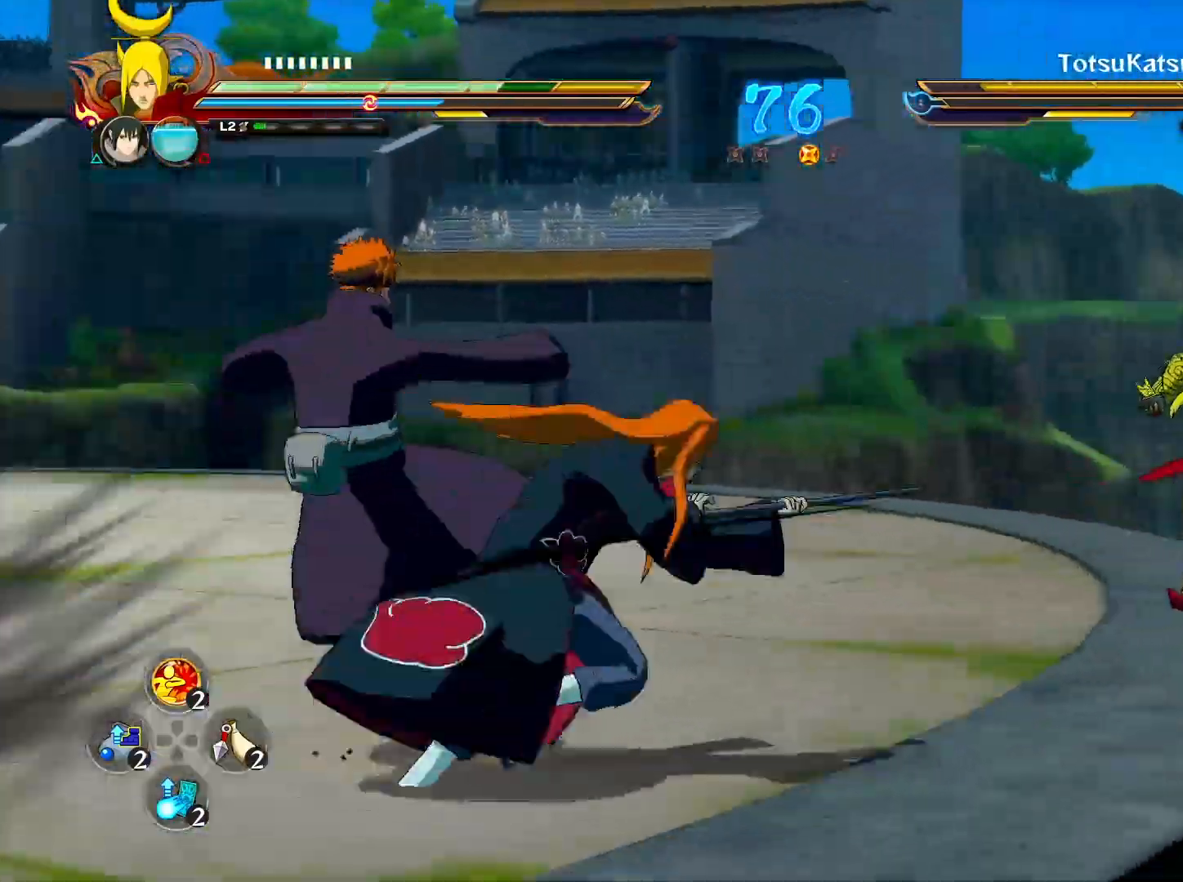
{"buttons": ["R2"], "left_stick": "center", "right_stick": "center", "events": []}
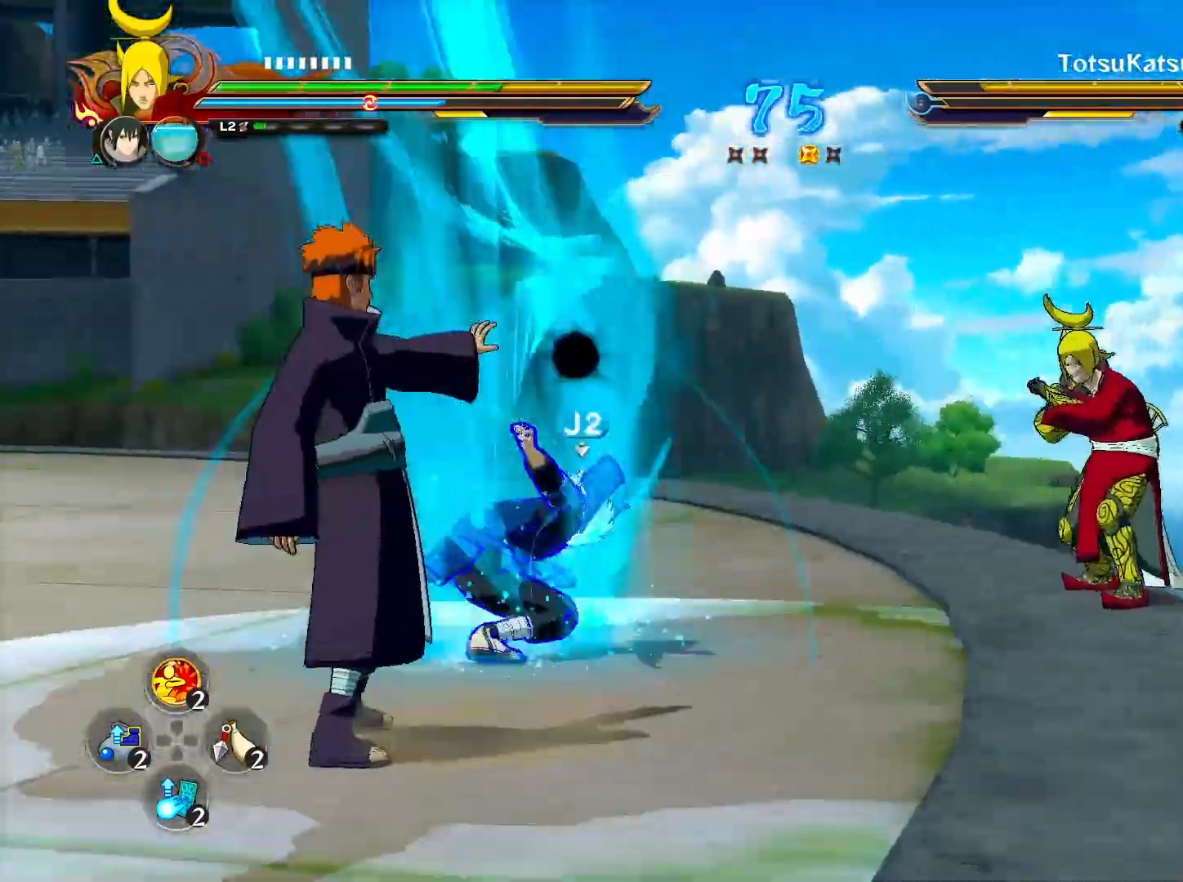
{"buttons": ["R2"], "left_stick": "center", "right_stick": "center", "events": [[67, "CROSS", "down"], [250, "CROSS", "up"]]}
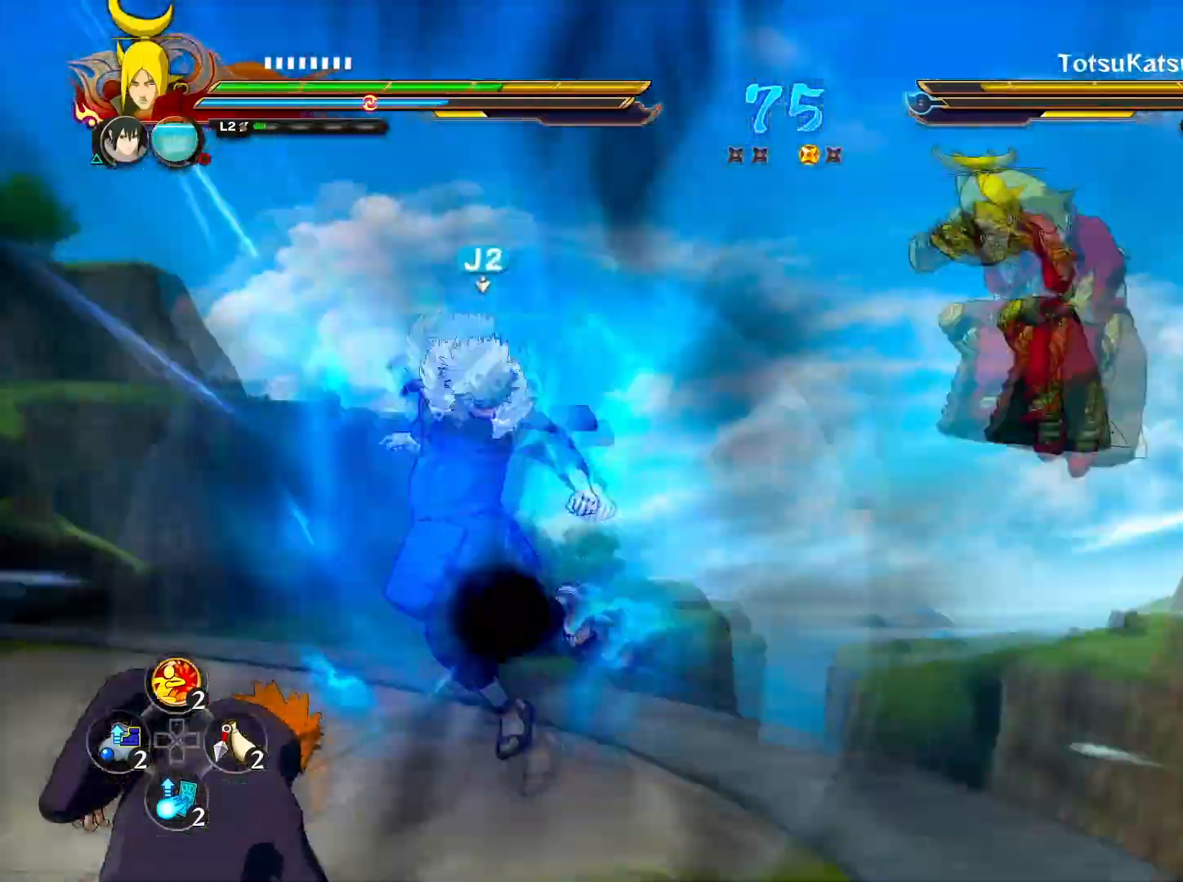
{"buttons": ["R2"], "left_stick": "center", "right_stick": "center", "events": []}
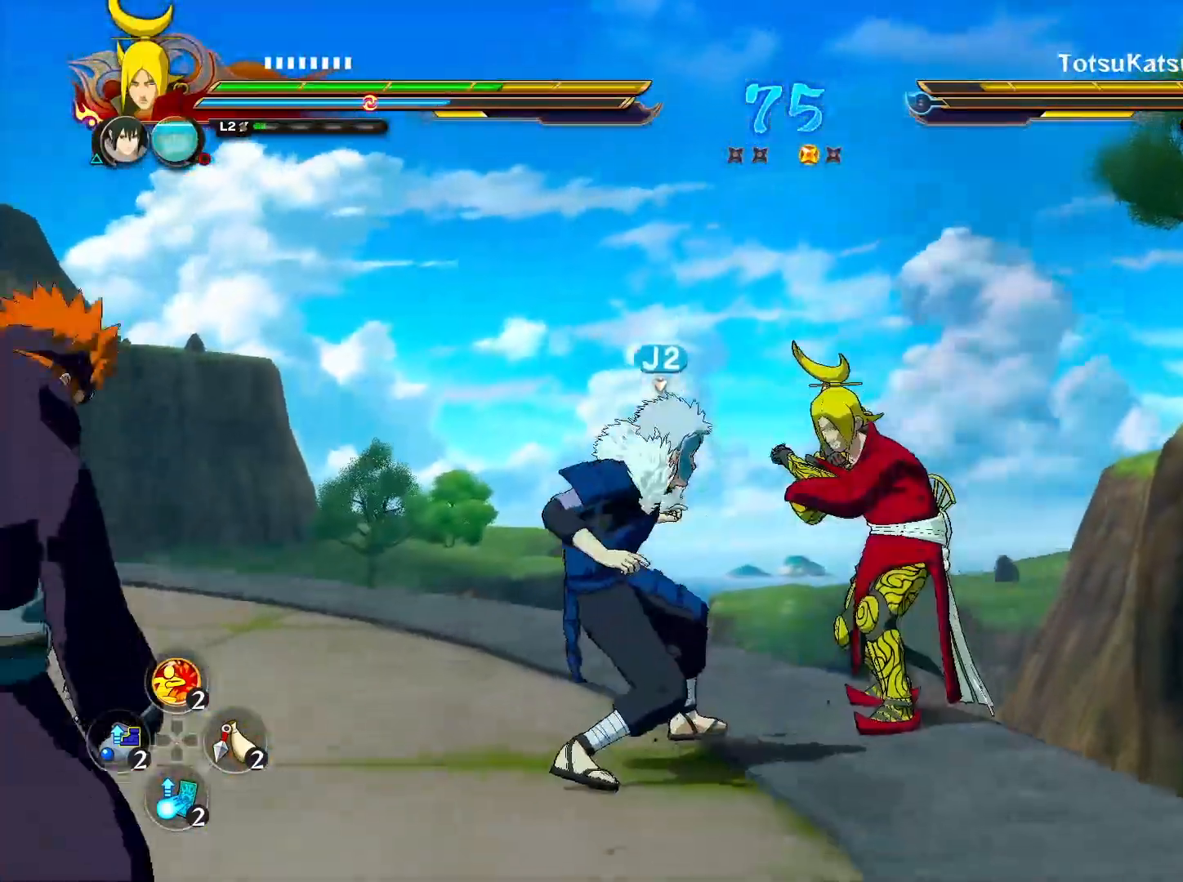
{"buttons": [], "left_stick": "down-left", "right_stick": "center", "events": [[67, "CIRCLE", "down"], [83, "R2", "up"], [83, "right_stick", "up-left"], [167, "left_stick", "down-left"], [233, "CIRCLE", "up"], [250, "right_stick", "center"]]}
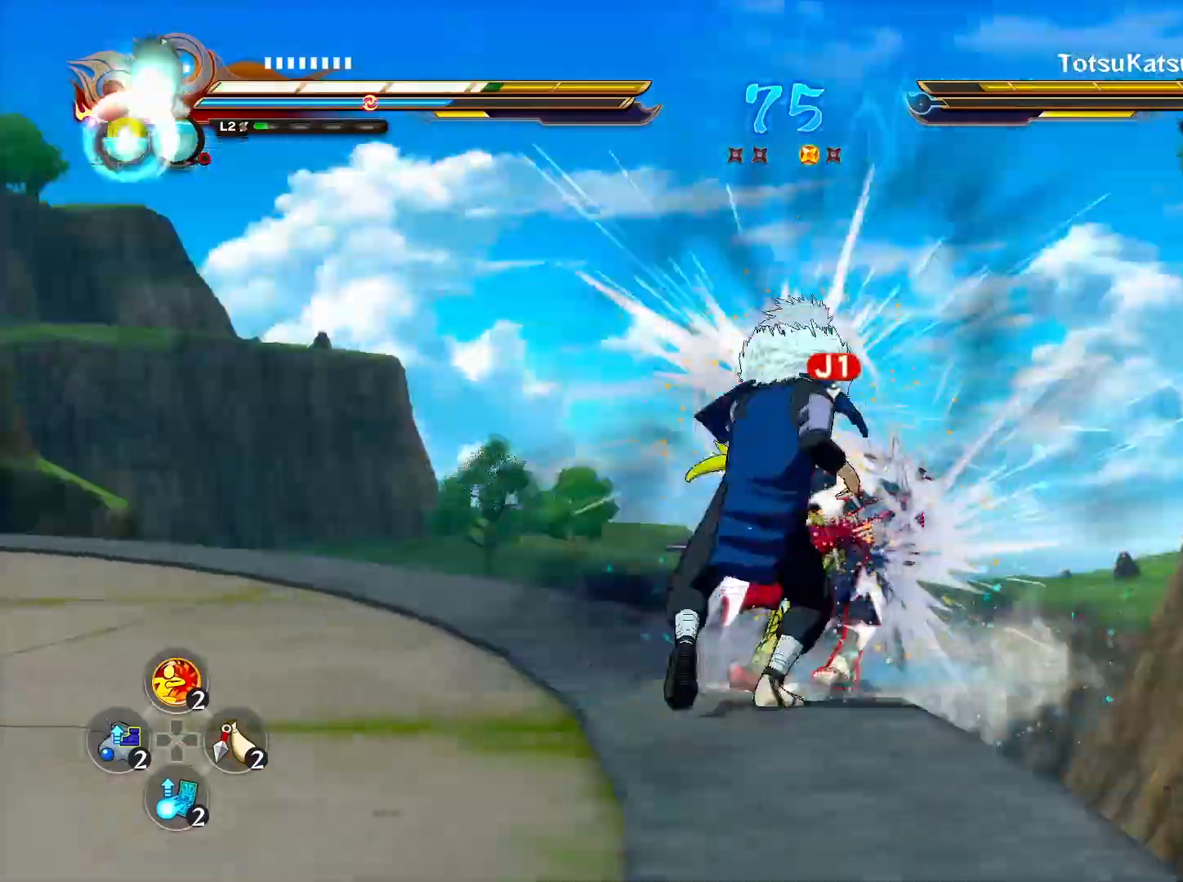
{"buttons": ["R2"], "left_stick": "center", "right_stick": "center", "events": [[83, "left_stick", "center"], [283, "R2", "down"]]}
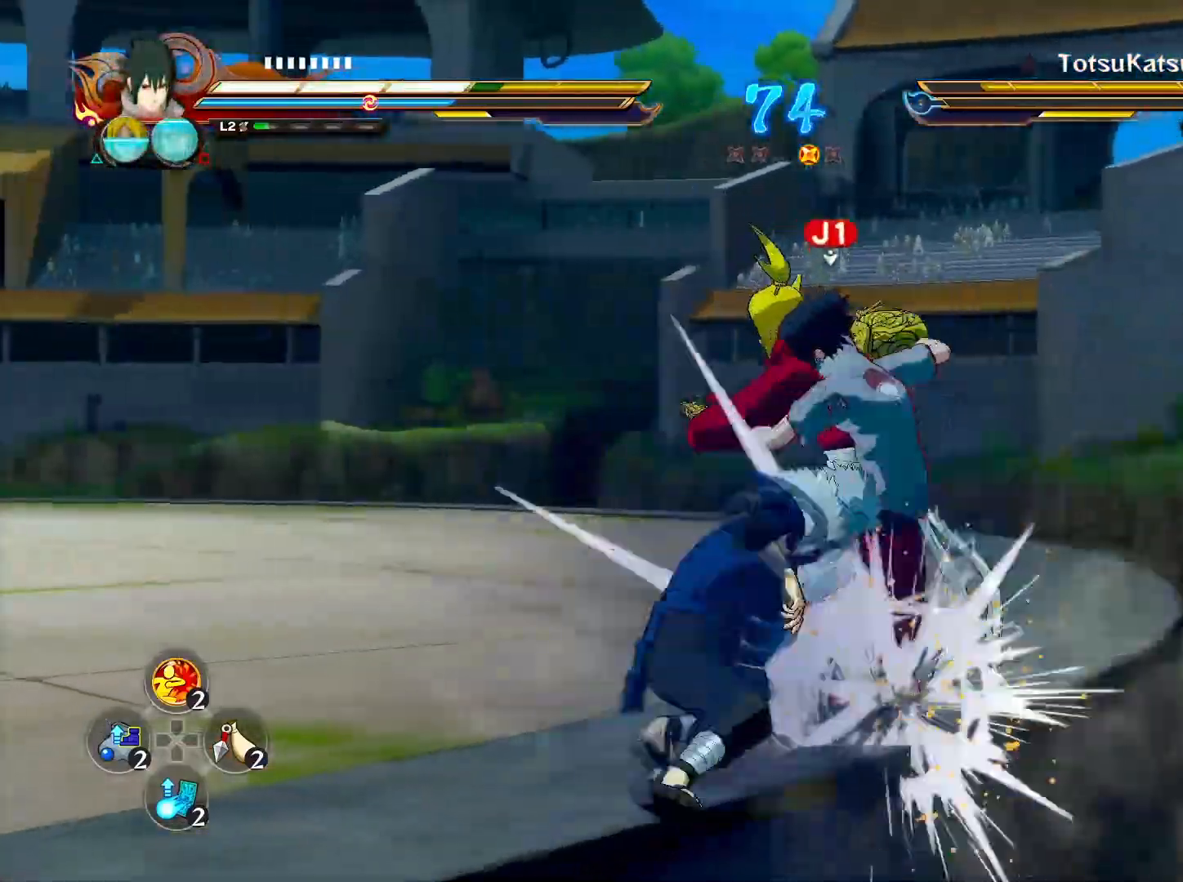
{"buttons": ["R2"], "left_stick": "center", "right_stick": "center", "events": []}
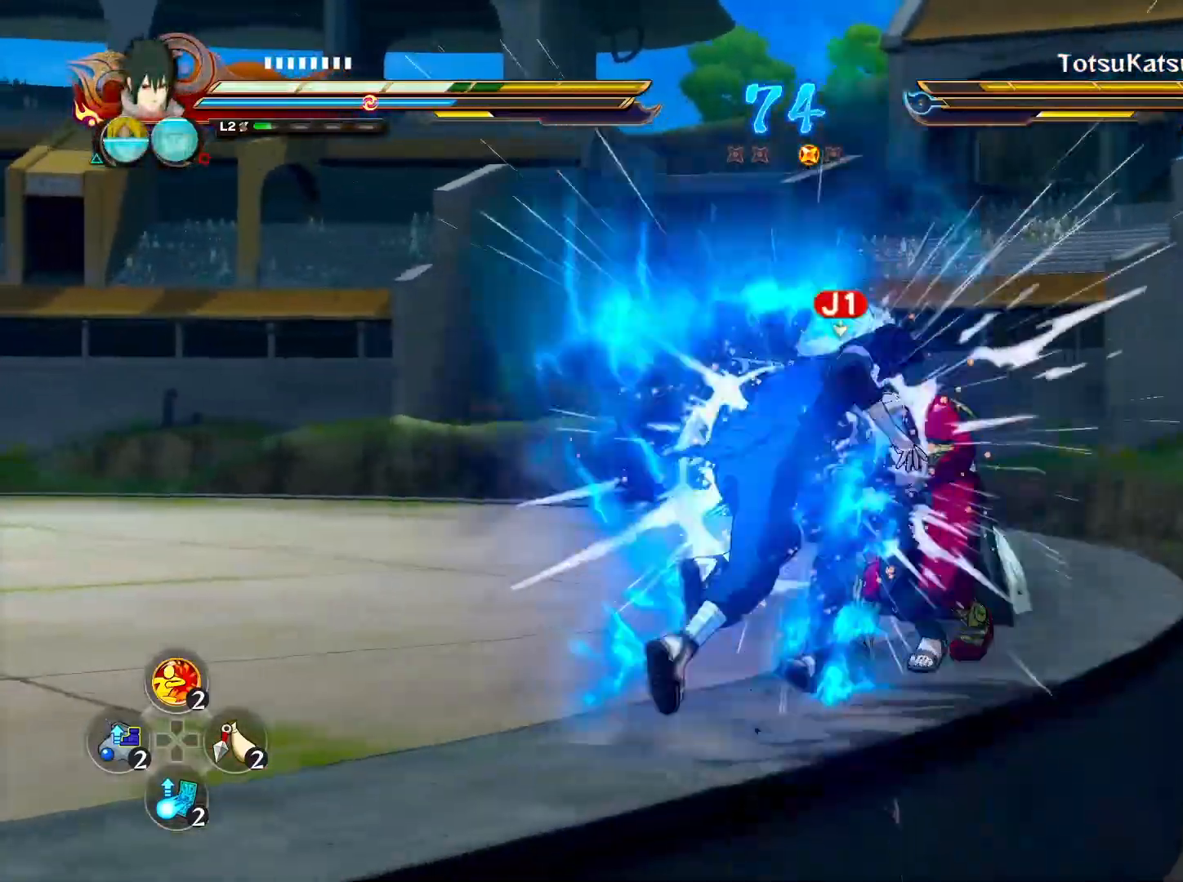
{"buttons": ["R2"], "left_stick": "center", "right_stick": "center", "events": []}
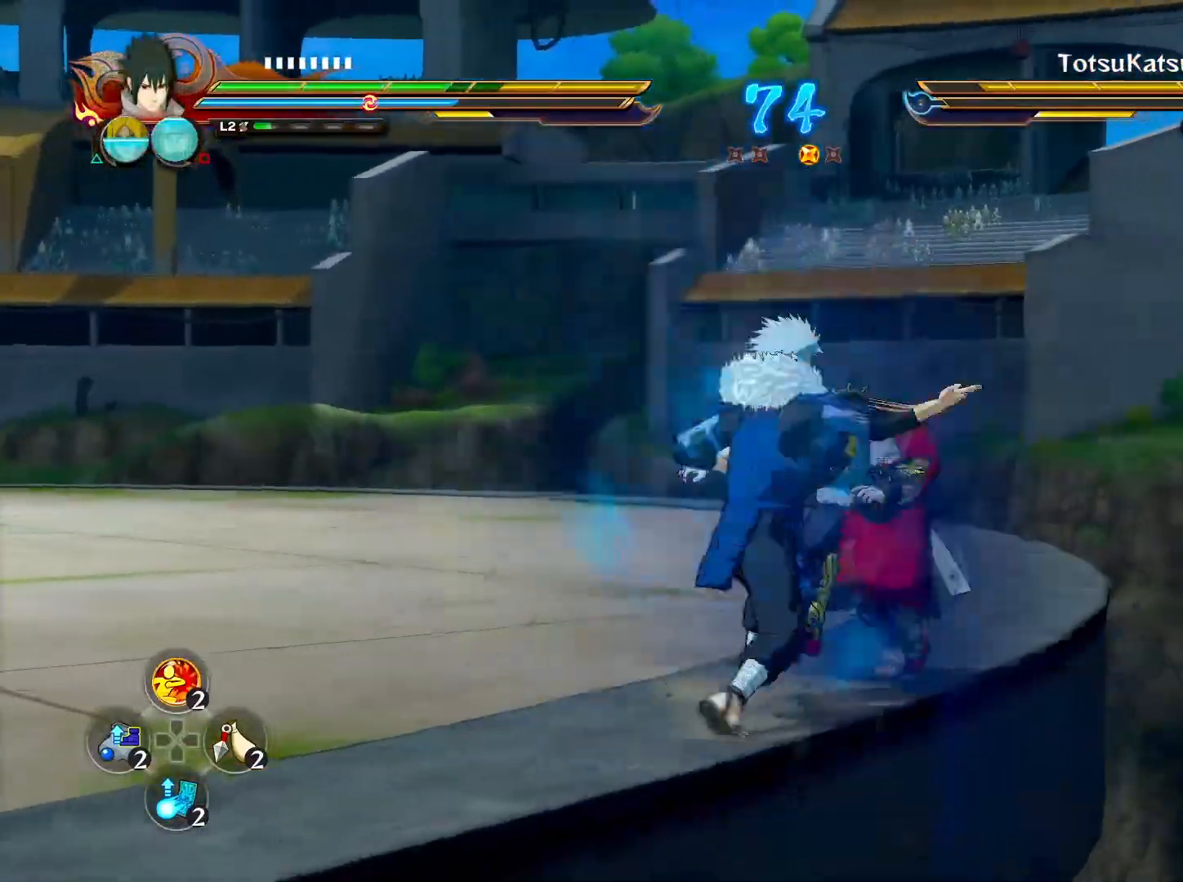
{"buttons": ["R2"], "left_stick": "center", "right_stick": "center", "events": [[83, "CROSS", "down"], [267, "CROSS", "up"]]}
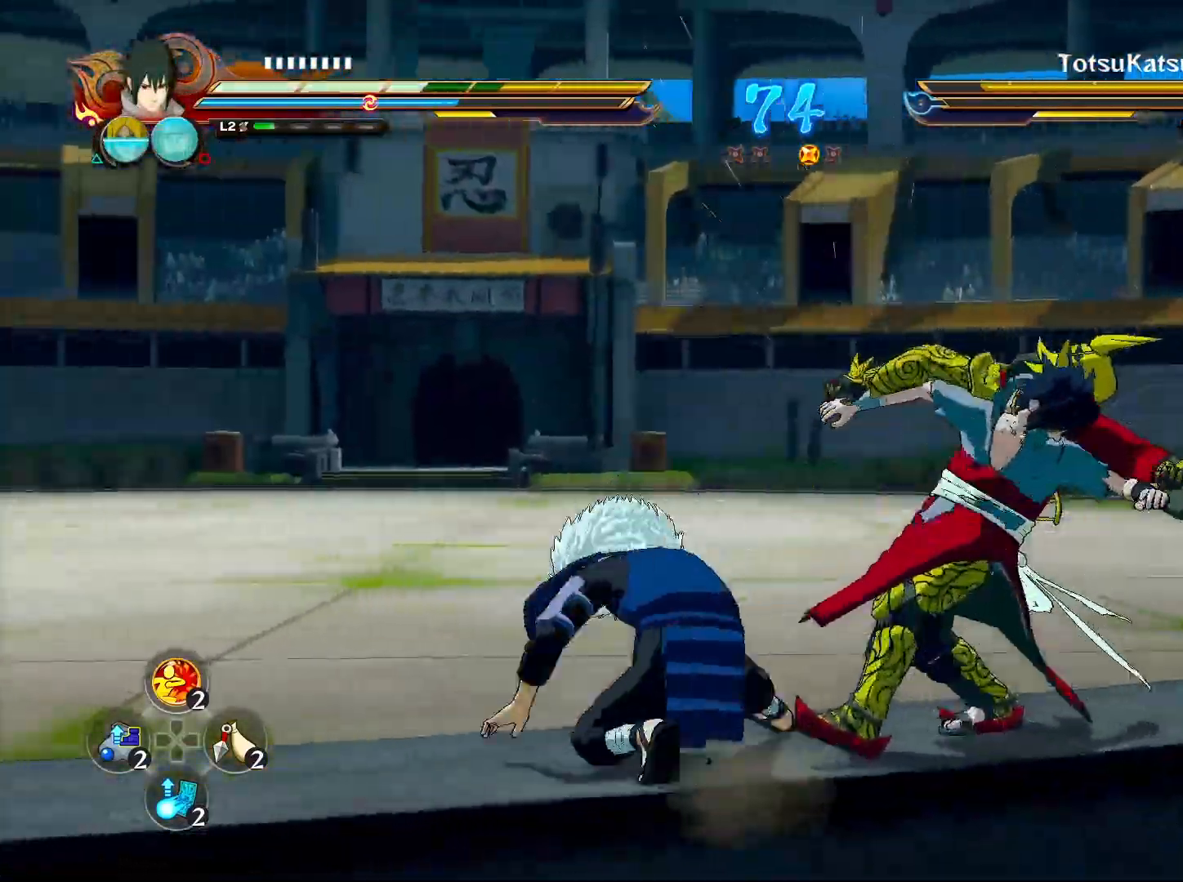
{"buttons": ["R2"], "left_stick": "center", "right_stick": "center", "events": []}
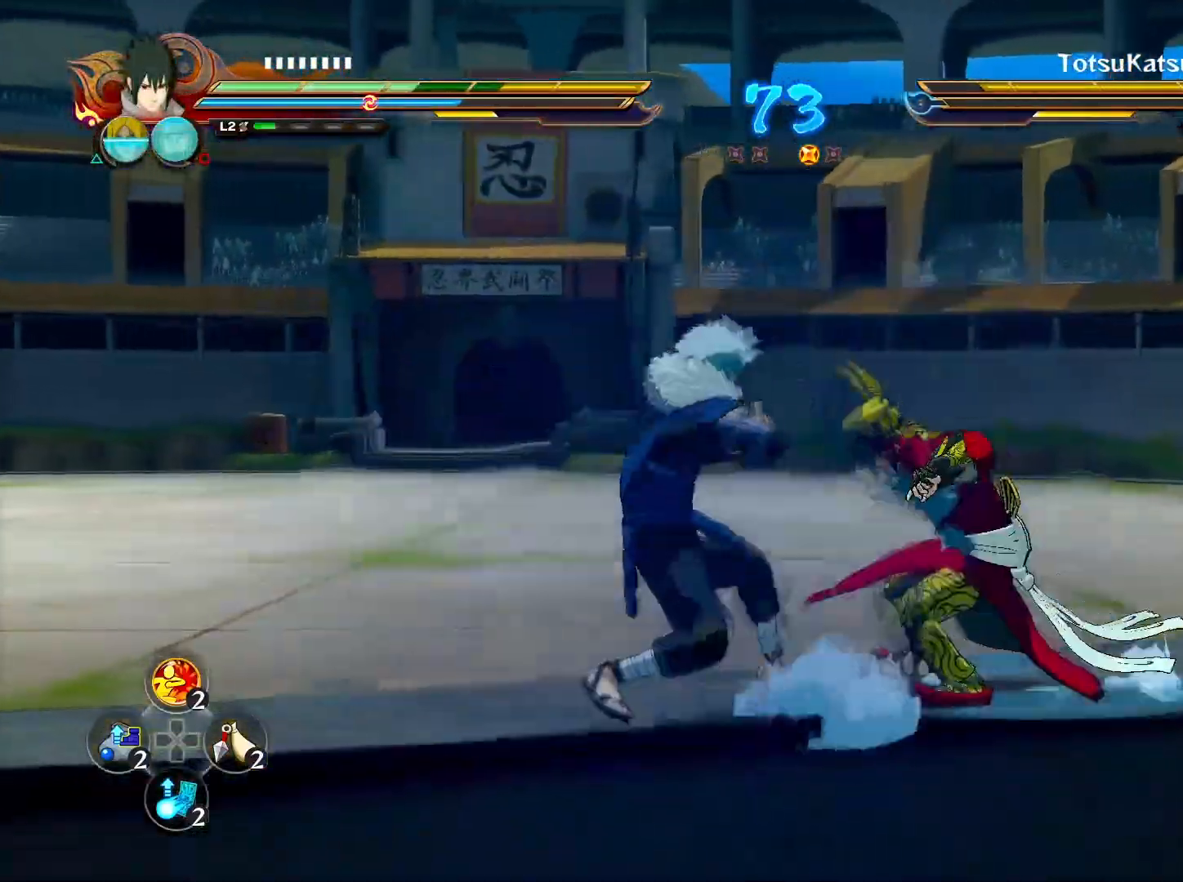
{"buttons": ["R2"], "left_stick": "center", "right_stick": "center", "events": []}
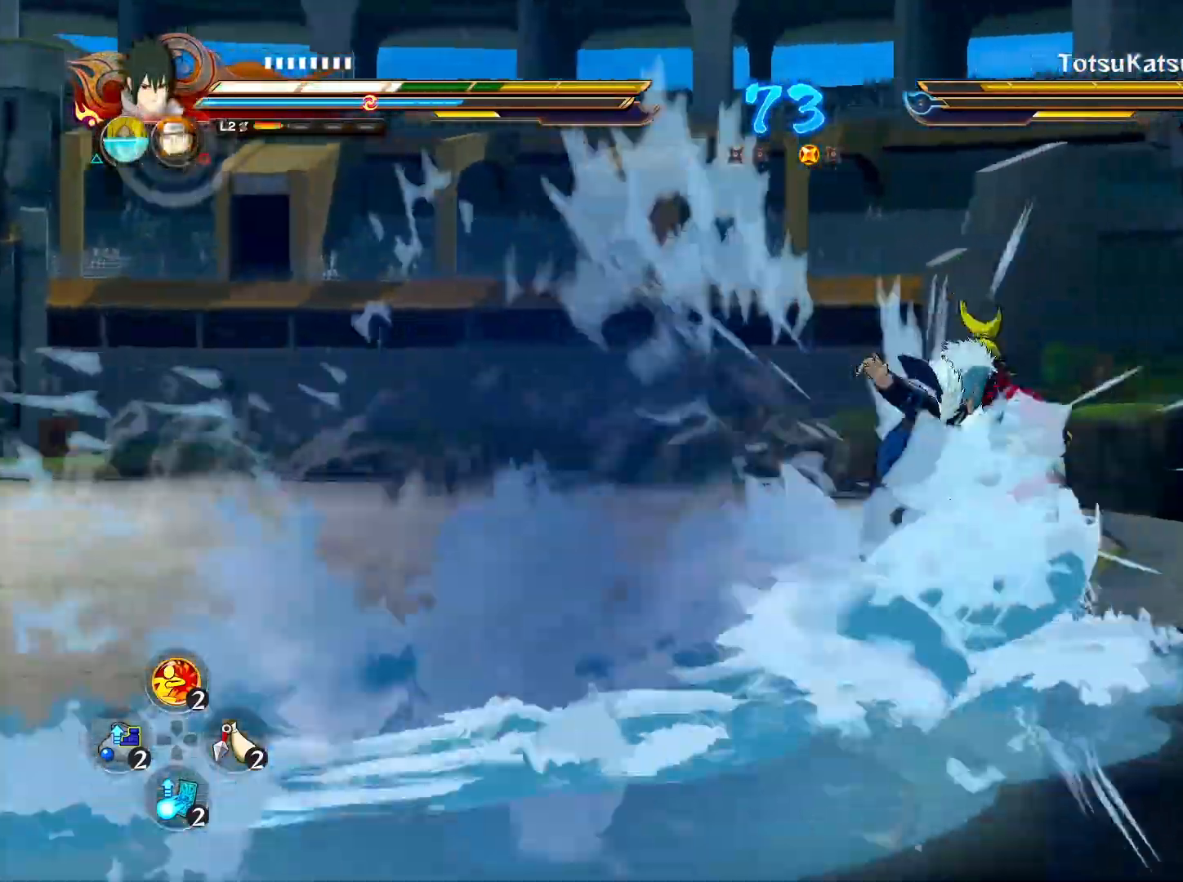
{"buttons": ["R2"], "left_stick": "center", "right_stick": "center", "events": []}